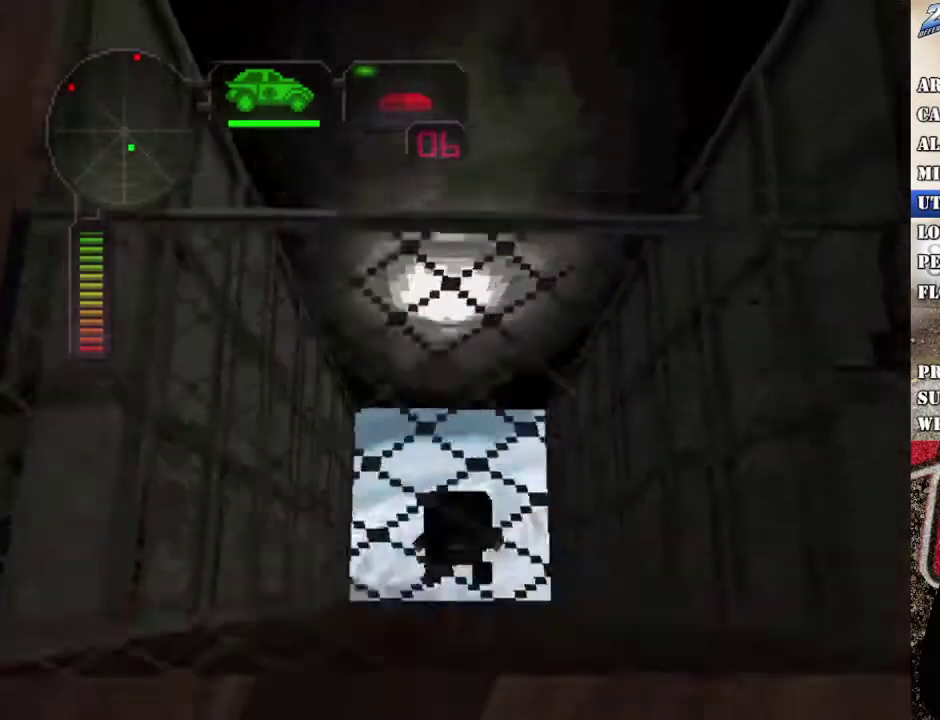
Gameplay with a controller (Xbox layout); each line is a JSON object with the inputs held at the frame after it. "events" lists button and stick changes between this image and that frame as [ms after this image, input, new state], when the widget could be followed in between.
{"buttons": ["R2"], "left_stick": "center", "right_stick": "center", "events": []}
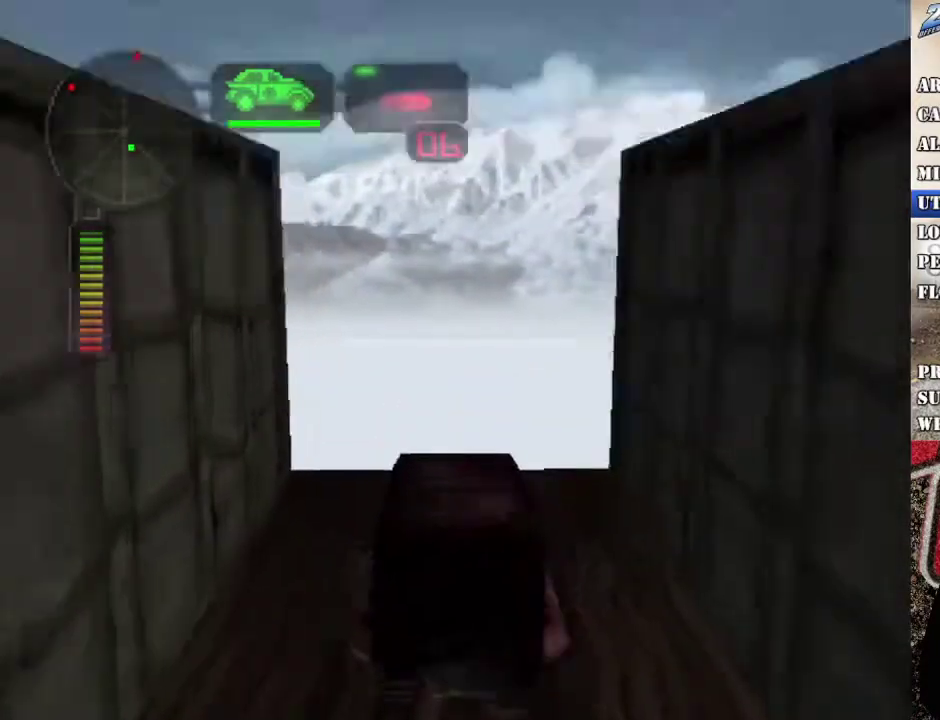
{"buttons": ["R2"], "left_stick": "center", "right_stick": "center", "events": []}
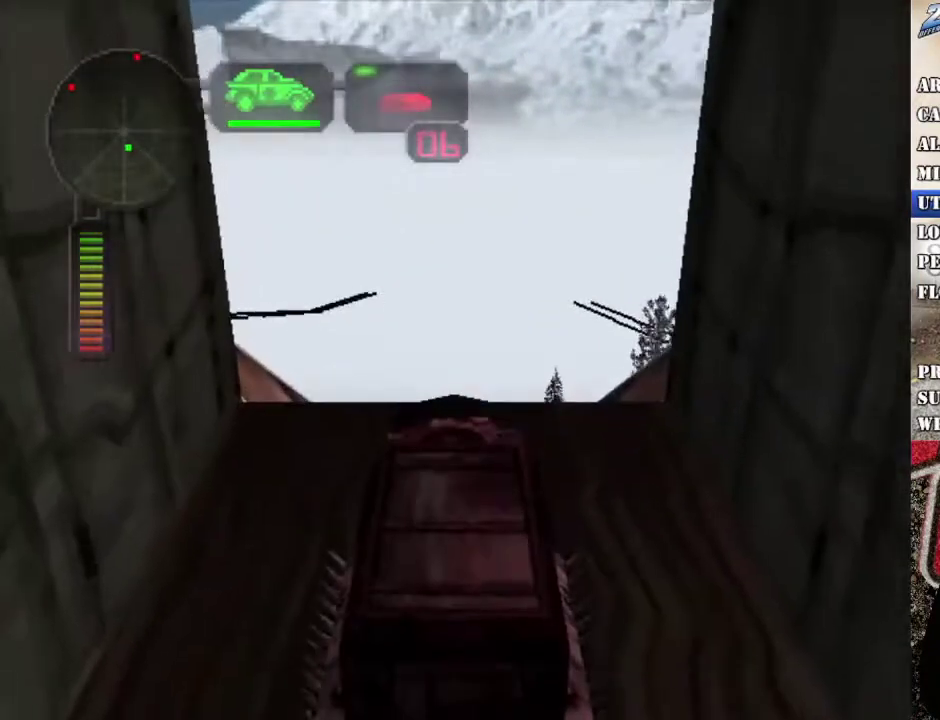
{"buttons": ["R2", "DPAD_LEFT"], "left_stick": "center", "right_stick": "center", "events": [[251, "DPAD_RIGHT", "down"], [334, "DPAD_RIGHT", "up"], [435, "DPAD_LEFT", "down"]]}
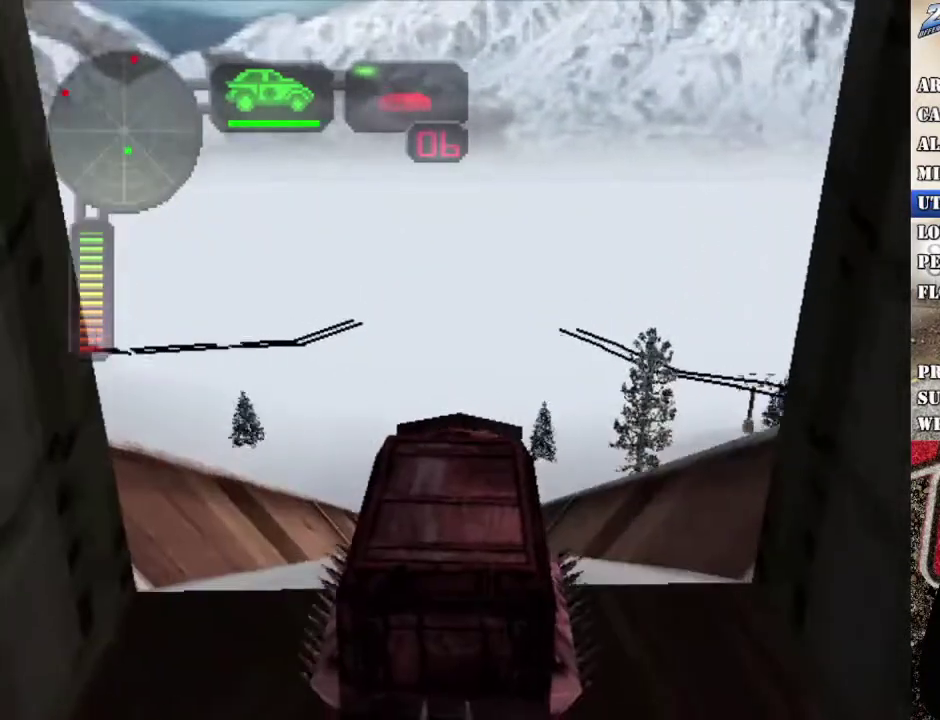
{"buttons": ["R2"], "left_stick": "left", "right_stick": "center", "events": [[34, "DPAD_LEFT", "up"], [101, "DPAD_DOWN", "down"], [218, "B", "down"], [218, "DPAD_DOWN", "up"], [335, "B", "up"], [452, "left_stick", "left"]]}
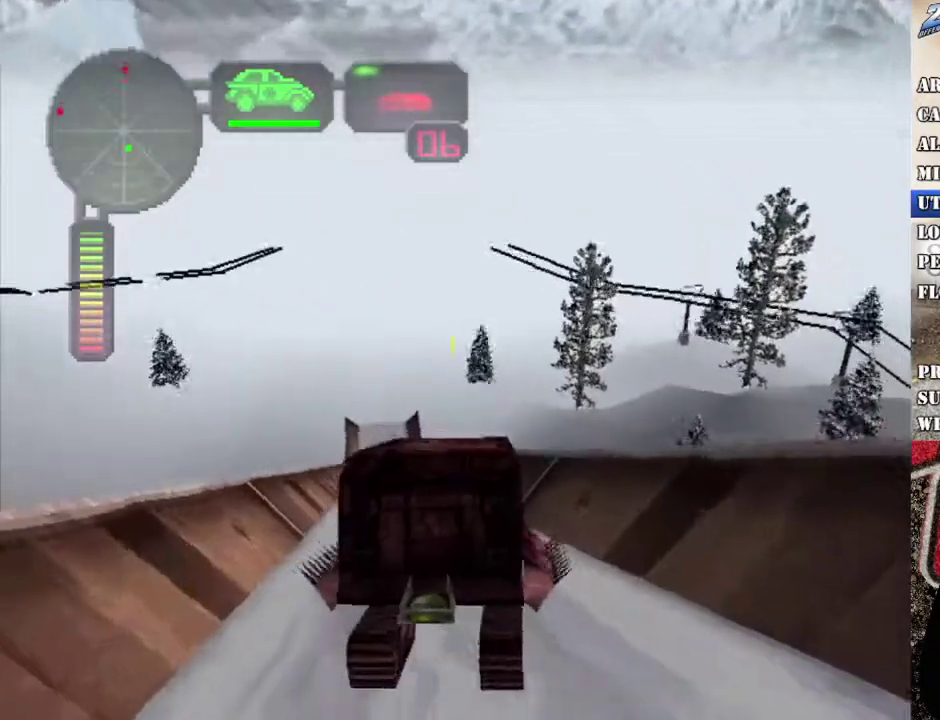
{"buttons": ["R2"], "left_stick": "center", "right_stick": "center", "events": [[33, "left_stick", "center"], [167, "left_stick", "left"], [318, "left_stick", "center"], [385, "left_stick", "left"], [502, "left_stick", "center"]]}
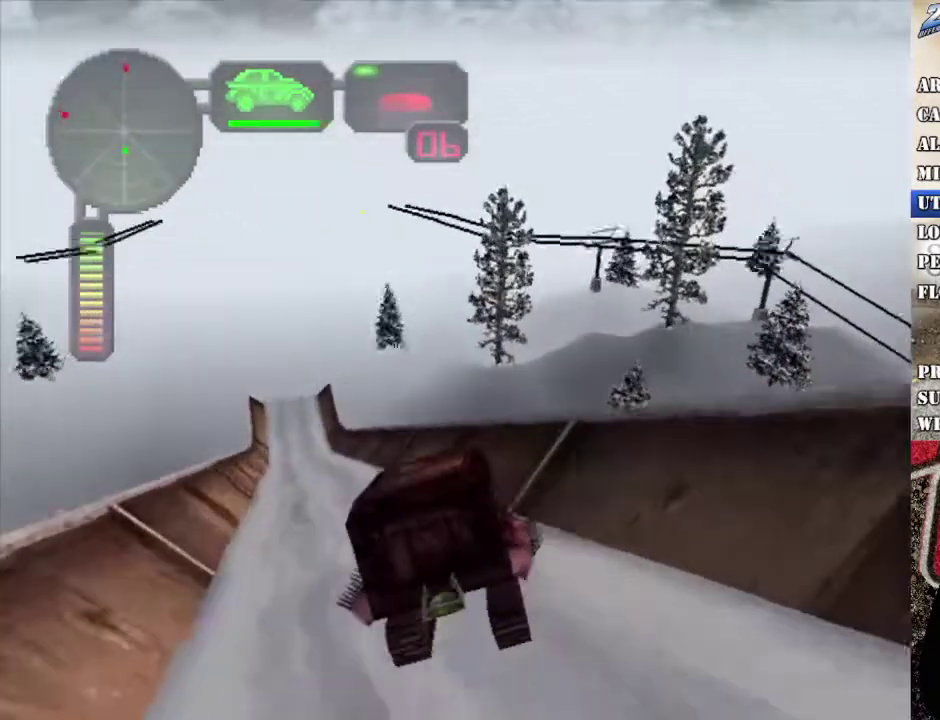
{"buttons": ["R2"], "left_stick": "center", "right_stick": "center", "events": [[100, "X", "down"], [100, "left_stick", "left"], [217, "X", "up"], [217, "left_stick", "center"]]}
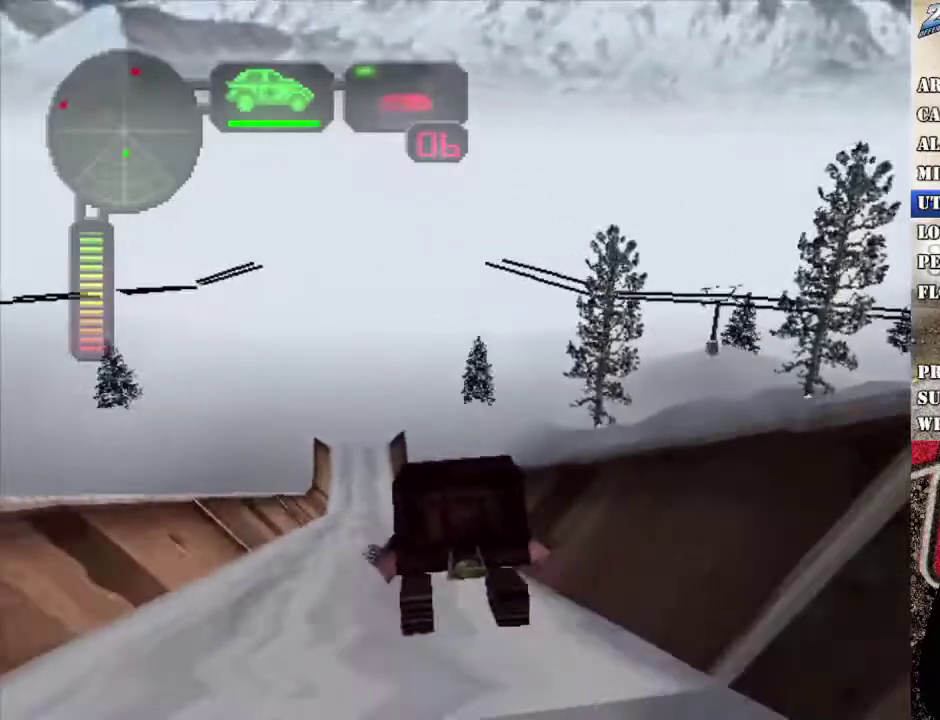
{"buttons": ["R2"], "left_stick": "center", "right_stick": "center", "events": [[385, "left_stick", "left"], [435, "left_stick", "center"]]}
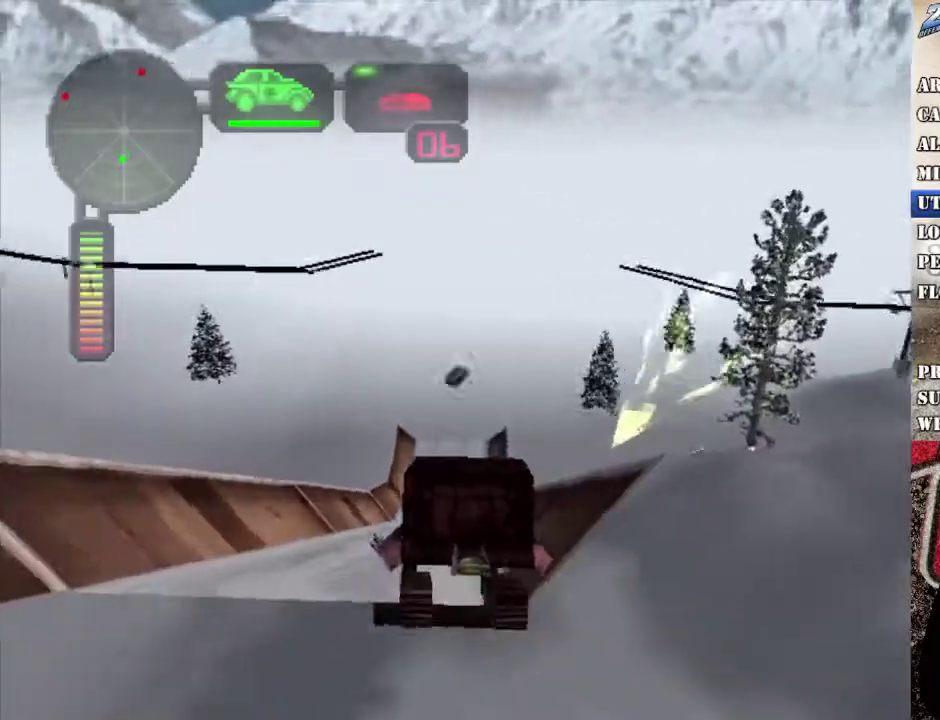
{"buttons": ["R2"], "left_stick": "center", "right_stick": "center", "events": [[117, "left_stick", "right"], [217, "left_stick", "center"]]}
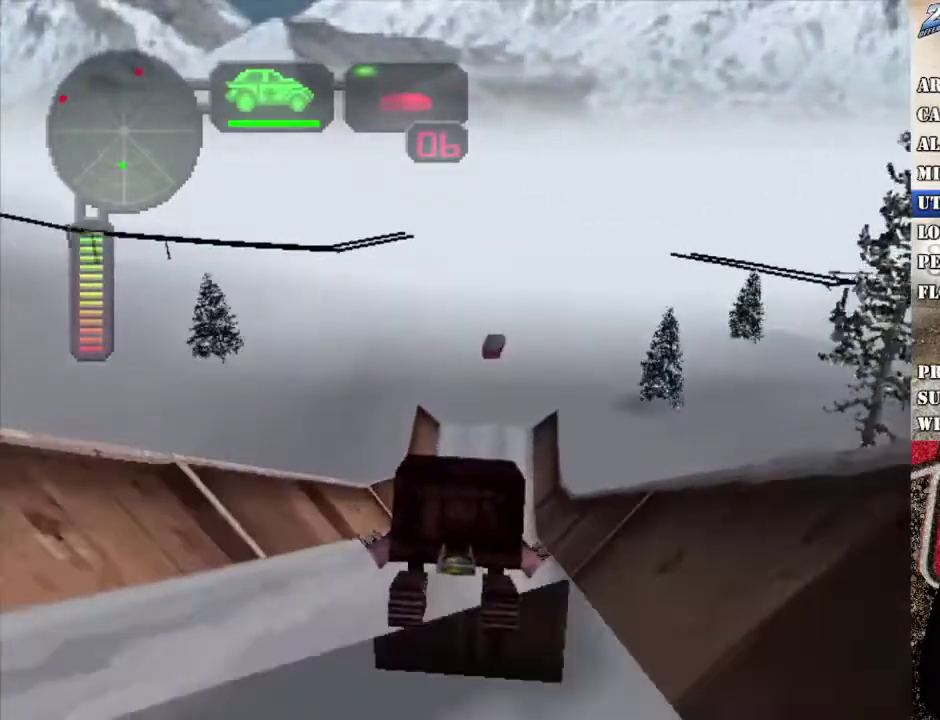
{"buttons": ["R2"], "left_stick": "center", "right_stick": "center", "events": [[234, "left_stick", "left"], [300, "left_stick", "center"]]}
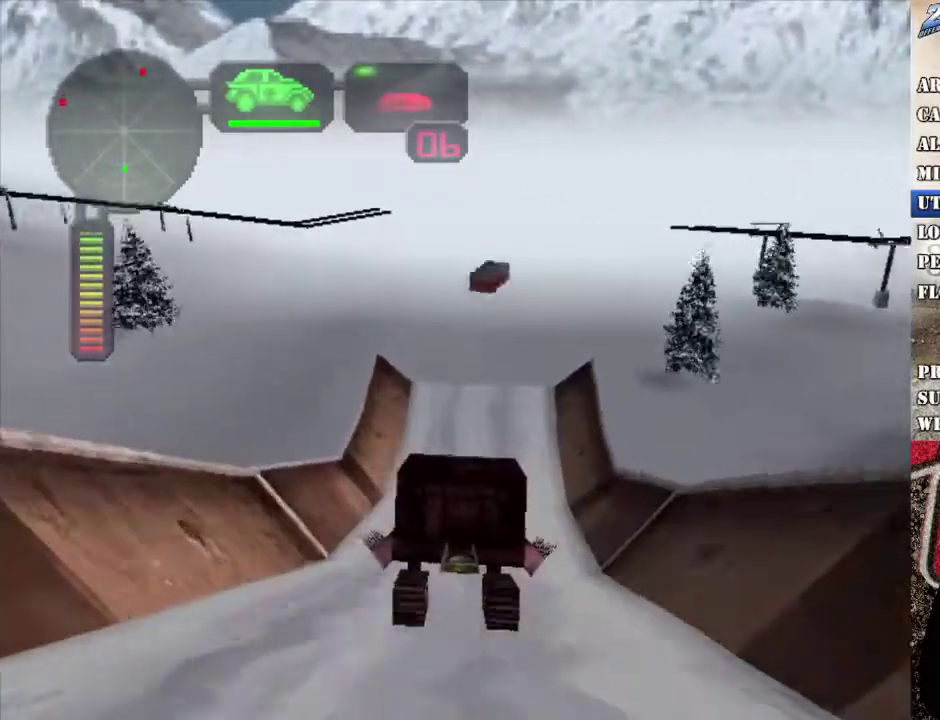
{"buttons": ["R2"], "left_stick": "center", "right_stick": "center", "events": [[34, "left_stick", "left"], [184, "left_stick", "center"]]}
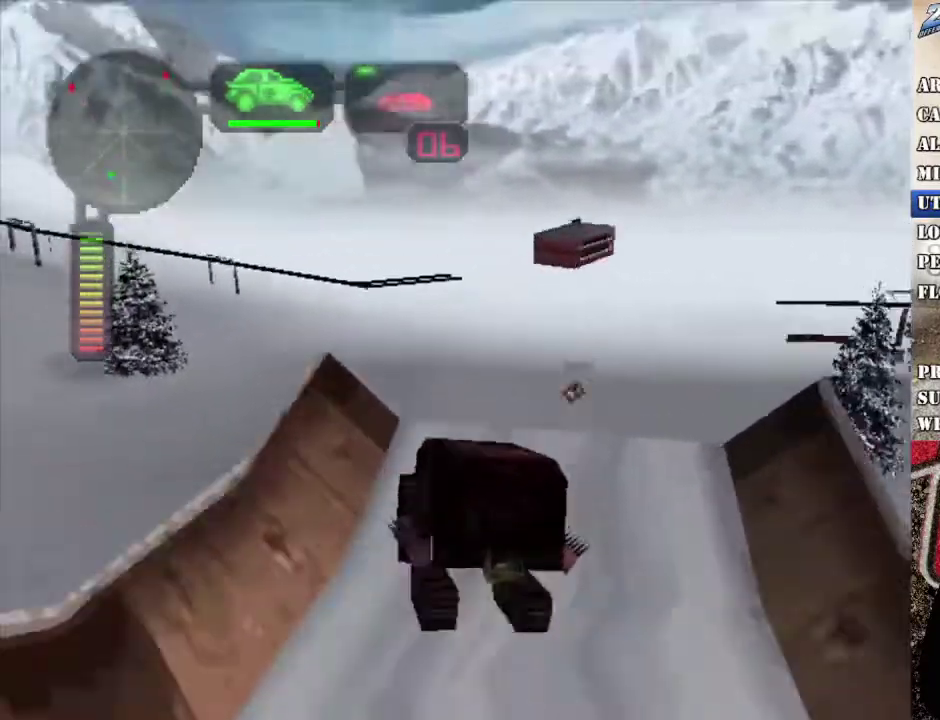
{"buttons": ["R2"], "left_stick": "center", "right_stick": "center", "events": []}
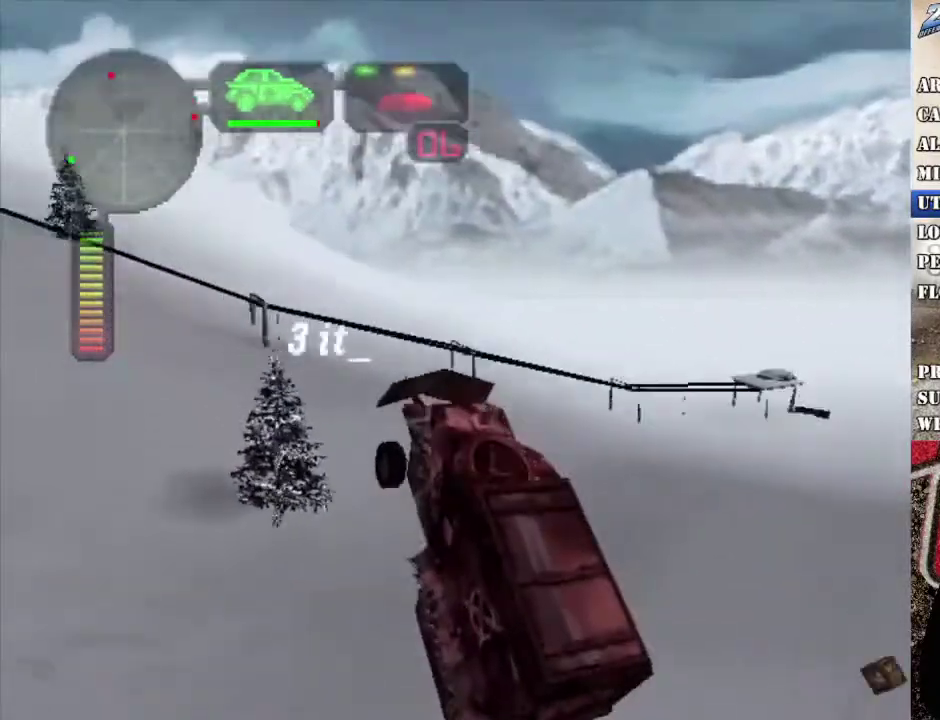
{"buttons": ["X", "R2"], "left_stick": "right", "right_stick": "center", "events": [[17, "left_stick", "right"], [218, "left_stick", "center"], [335, "left_stick", "right"], [352, "X", "down"]]}
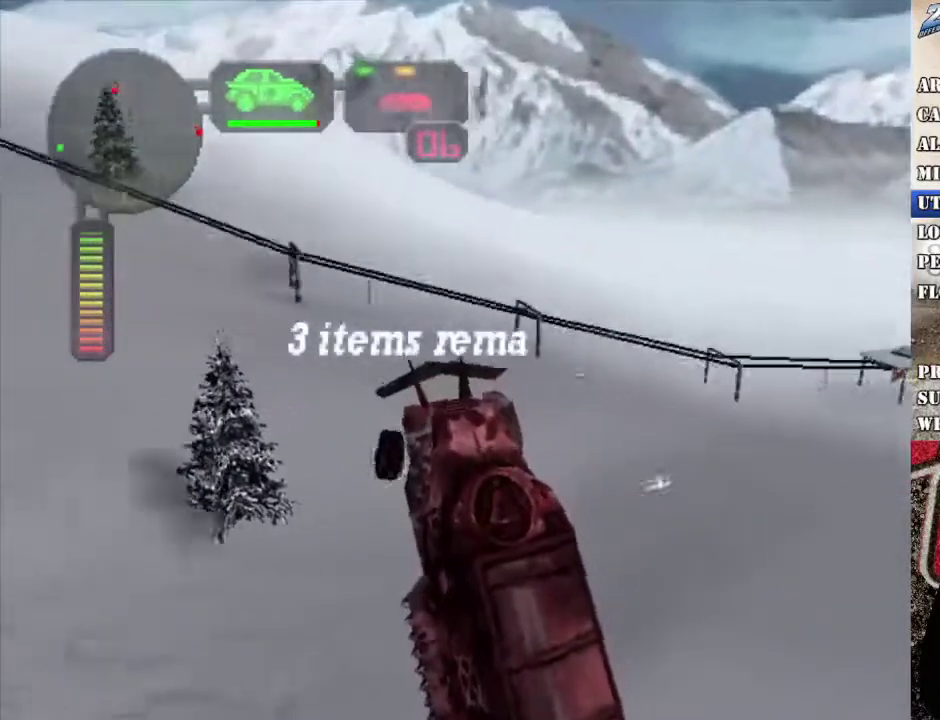
{"buttons": ["R2"], "left_stick": "center", "right_stick": "center", "events": [[385, "X", "up"], [402, "left_stick", "center"]]}
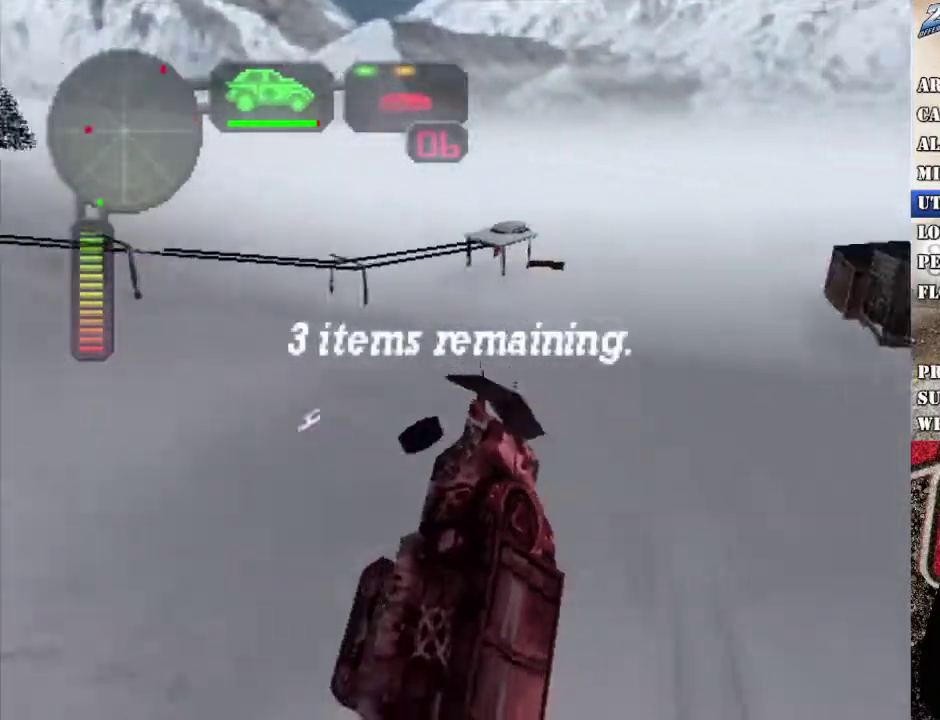
{"buttons": ["R2"], "left_stick": "center", "right_stick": "center", "events": []}
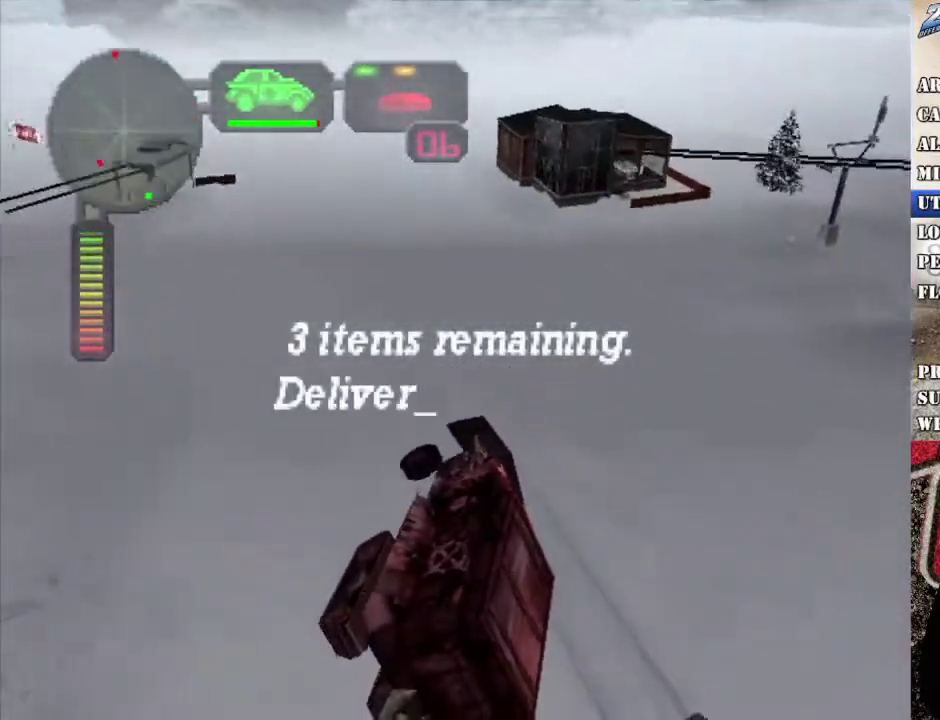
{"buttons": ["R2"], "left_stick": "center", "right_stick": "center", "events": []}
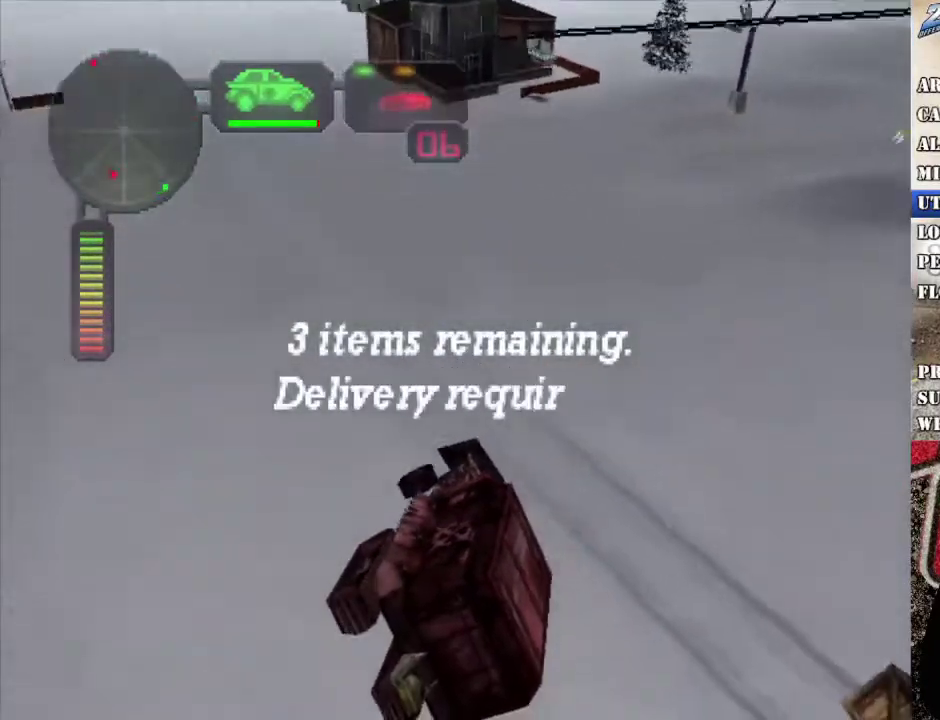
{"buttons": ["R2"], "left_stick": "center", "right_stick": "center", "events": [[151, "left_stick", "left"], [218, "X", "down"], [301, "left_stick", "center"], [335, "X", "up"]]}
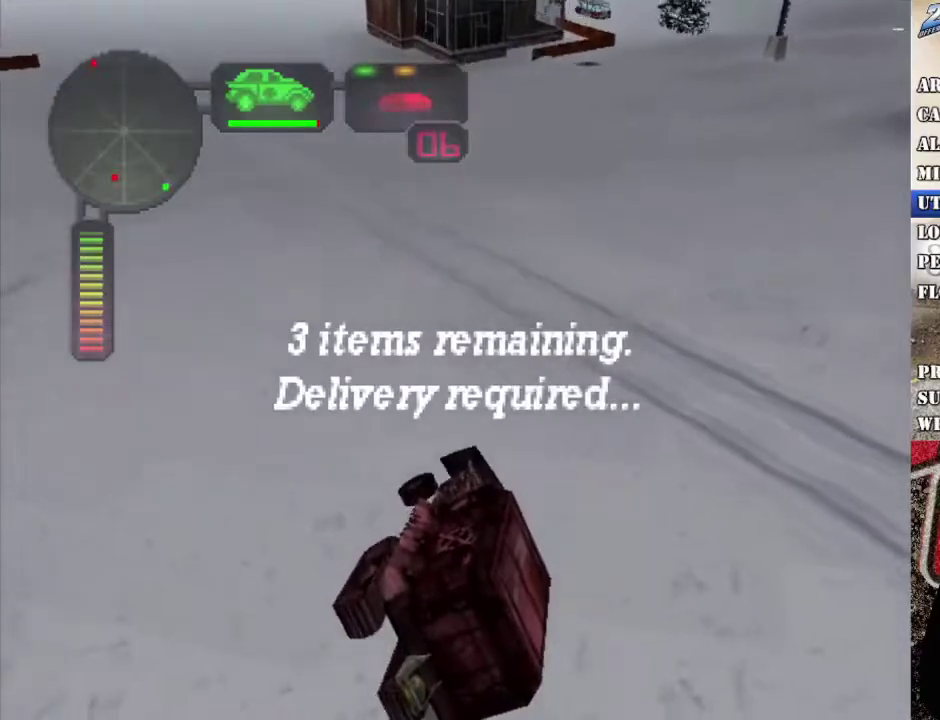
{"buttons": ["R2"], "left_stick": "center", "right_stick": "center", "events": []}
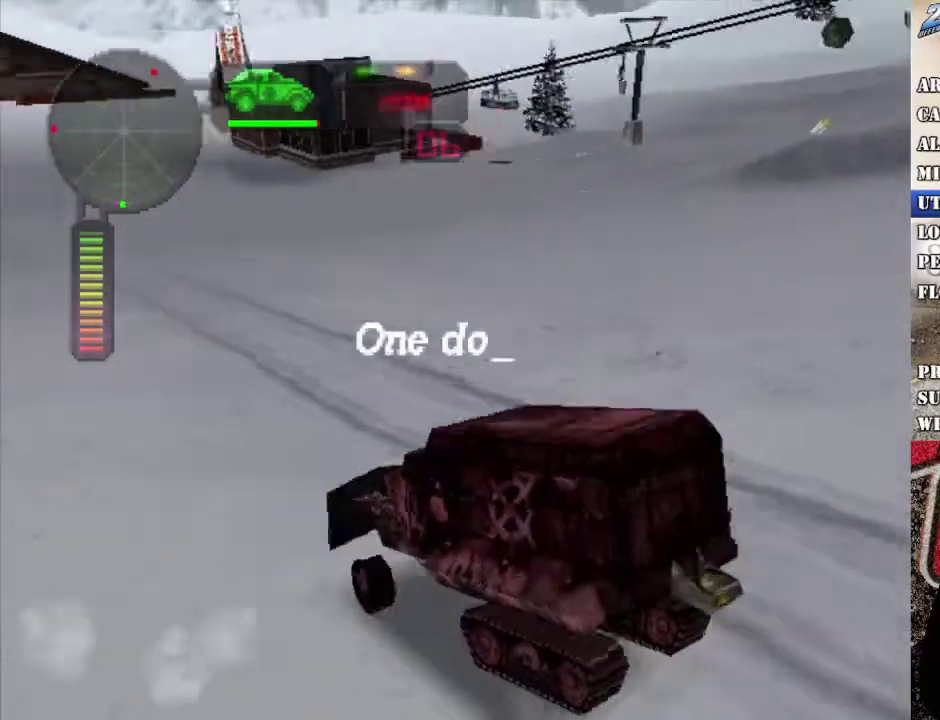
{"buttons": ["R2"], "left_stick": "center", "right_stick": "center", "events": [[84, "X", "down"], [184, "left_stick", "right"], [485, "left_stick", "center"], [502, "X", "up"]]}
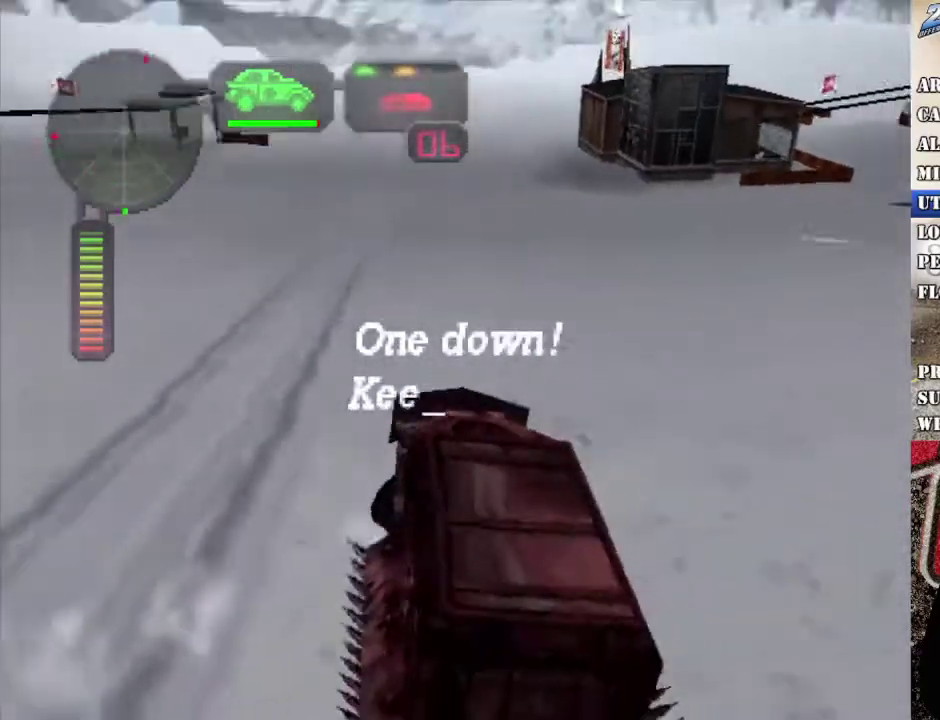
{"buttons": ["R2"], "left_stick": "center", "right_stick": "center", "events": [[84, "left_stick", "left"], [100, "X", "down"], [351, "X", "up"], [368, "left_stick", "center"]]}
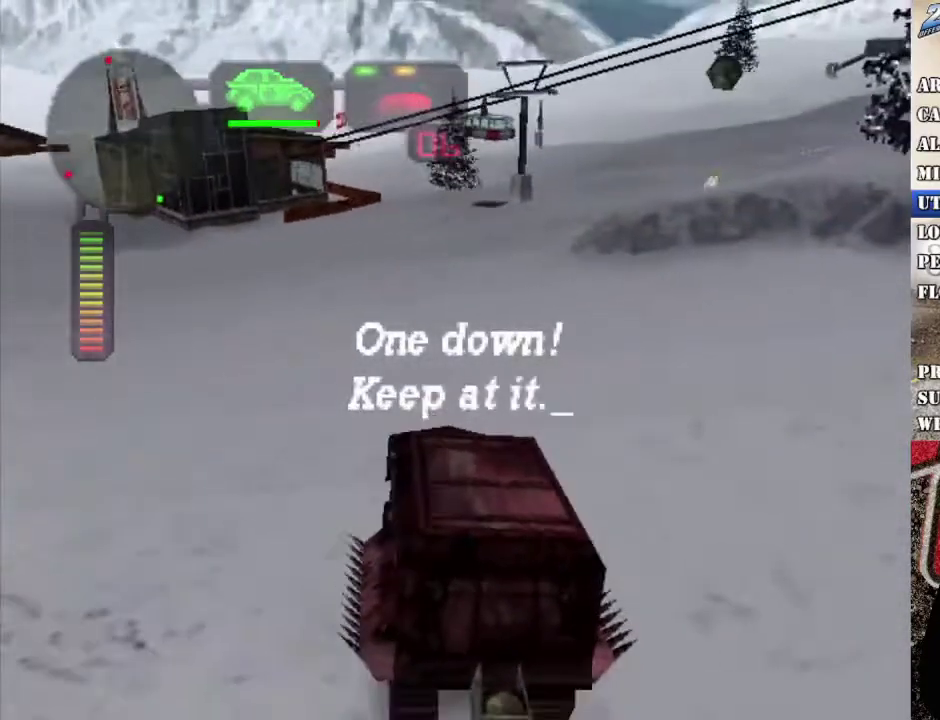
{"buttons": ["R2"], "left_stick": "right", "right_stick": "center", "events": [[50, "R2", "up"], [133, "R2", "down"], [250, "R2", "up"], [301, "left_stick", "up-left"], [317, "R2", "down"], [367, "left_stick", "center"], [451, "left_stick", "right"]]}
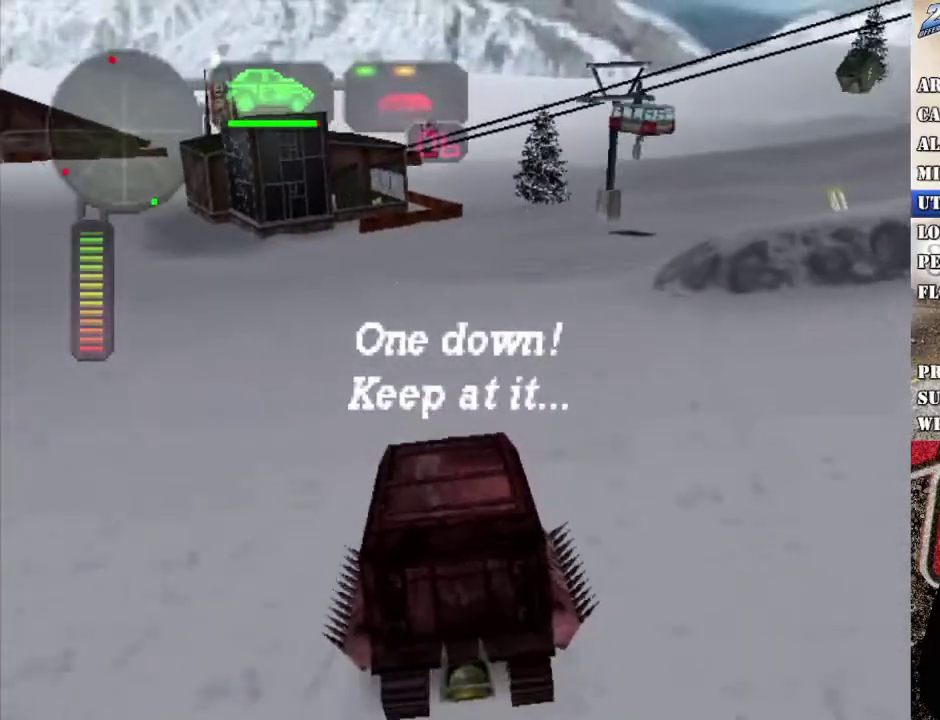
{"buttons": [], "left_stick": "center", "right_stick": "center"}
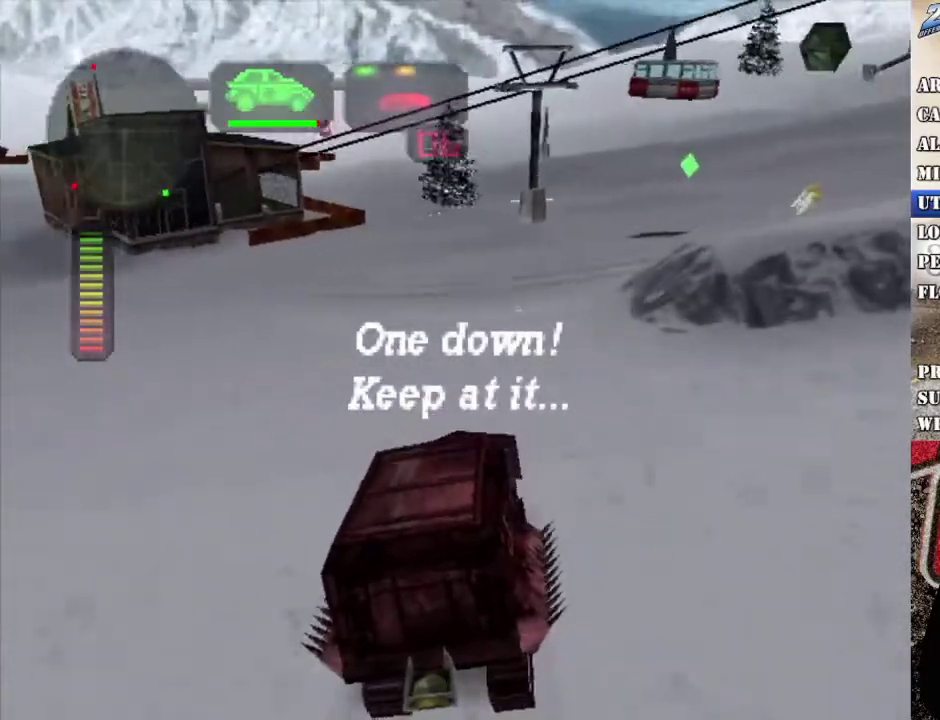
{"buttons": [], "left_stick": "right", "right_stick": "center"}
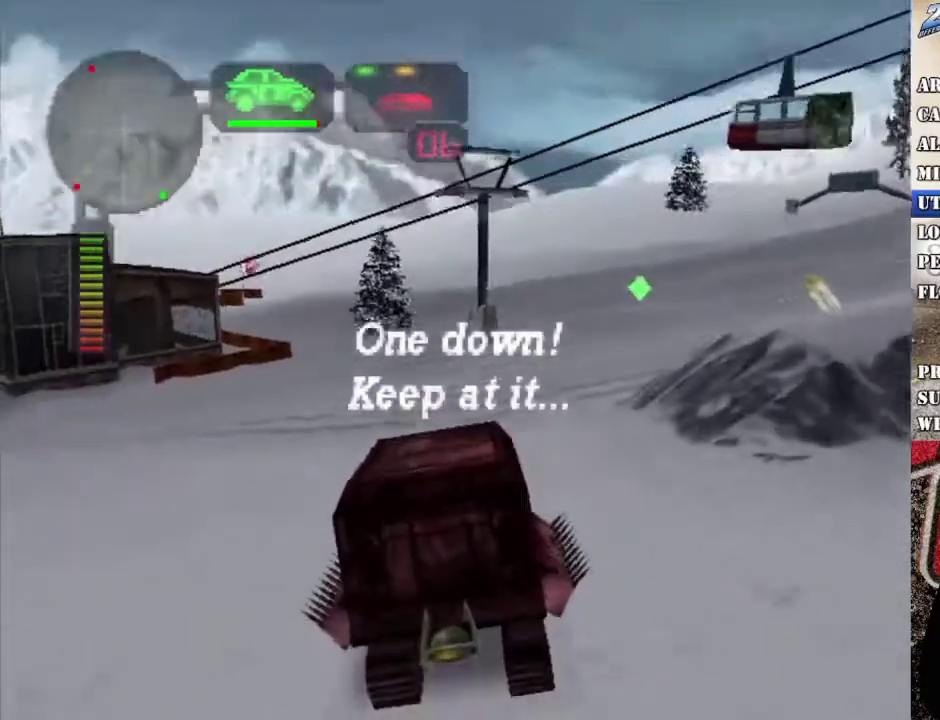
{"buttons": ["X"], "left_stick": "right", "right_stick": "center", "events": [[33, "X", "down"], [317, "left_stick", "center"], [384, "left_stick", "right"]]}
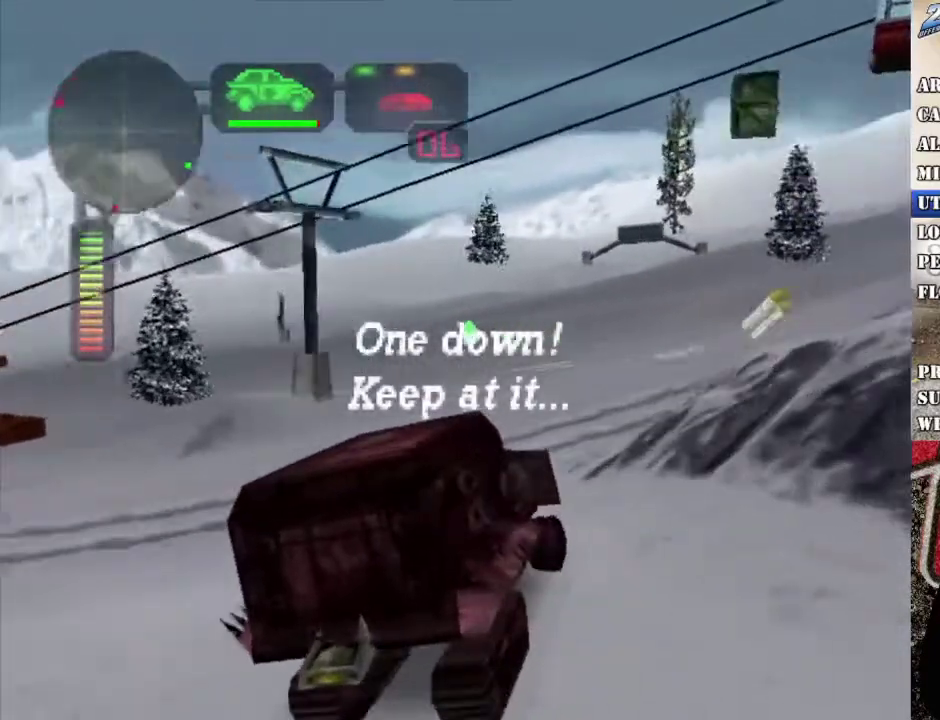
{"buttons": ["R2"], "left_stick": "left", "right_stick": "center", "events": [[168, "R2", "down"], [184, "left_stick", "center"], [268, "X", "up"], [352, "R2", "up"], [402, "R2", "down"], [435, "left_stick", "left"]]}
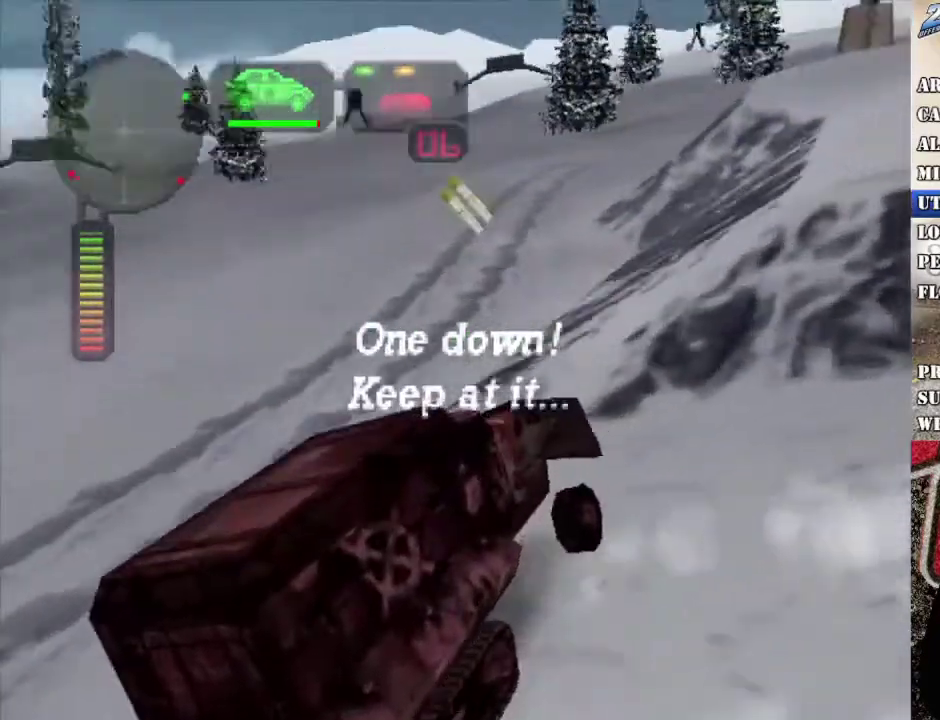
{"buttons": ["R2"], "left_stick": "center", "right_stick": "center", "events": [[33, "X", "down"], [201, "X", "up"], [201, "left_stick", "center"], [234, "R2", "up"], [284, "R2", "down"], [418, "R2", "up"], [485, "R2", "down"]]}
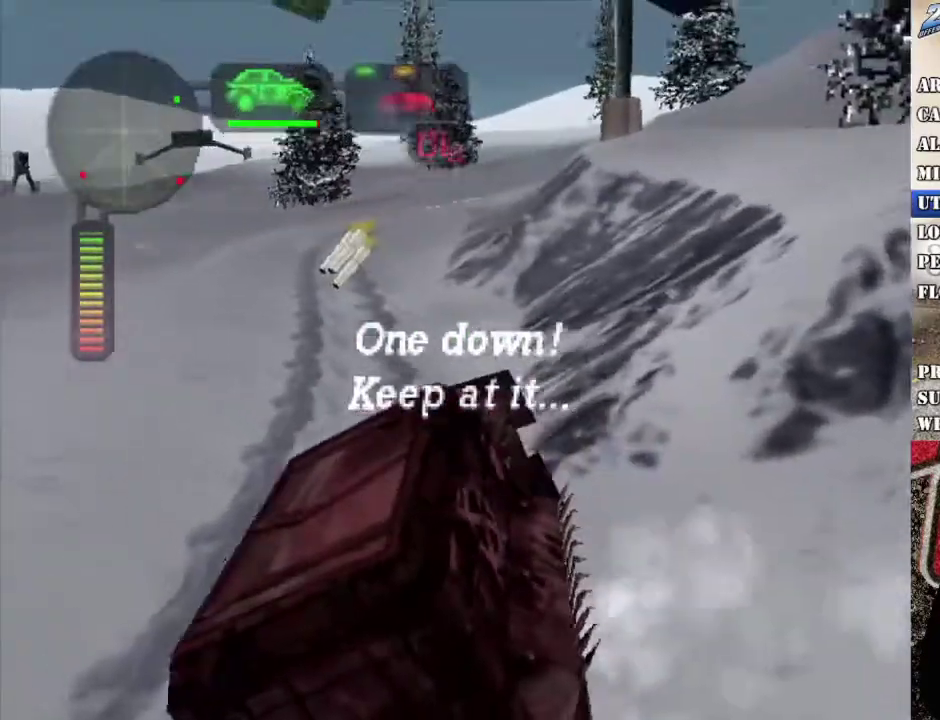
{"buttons": ["R2"], "left_stick": "center", "right_stick": "center", "events": [[117, "R2", "up"], [167, "R2", "down"]]}
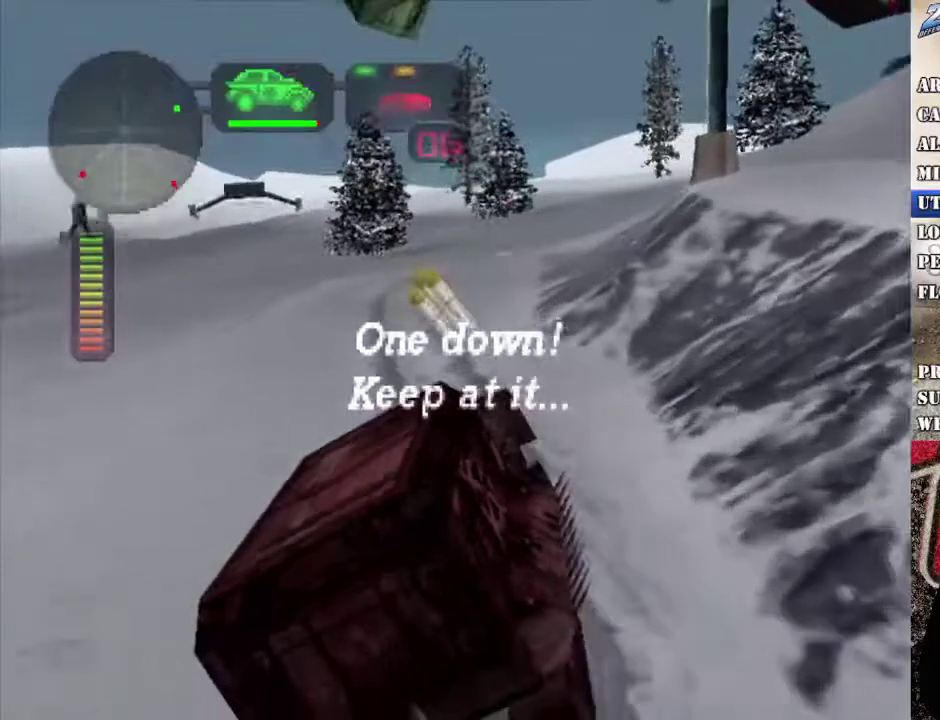
{"buttons": ["X"], "left_stick": "left", "right_stick": "center", "events": [[117, "X", "down"], [134, "R2", "up"], [218, "left_stick", "left"], [418, "left_stick", "center"], [468, "left_stick", "left"]]}